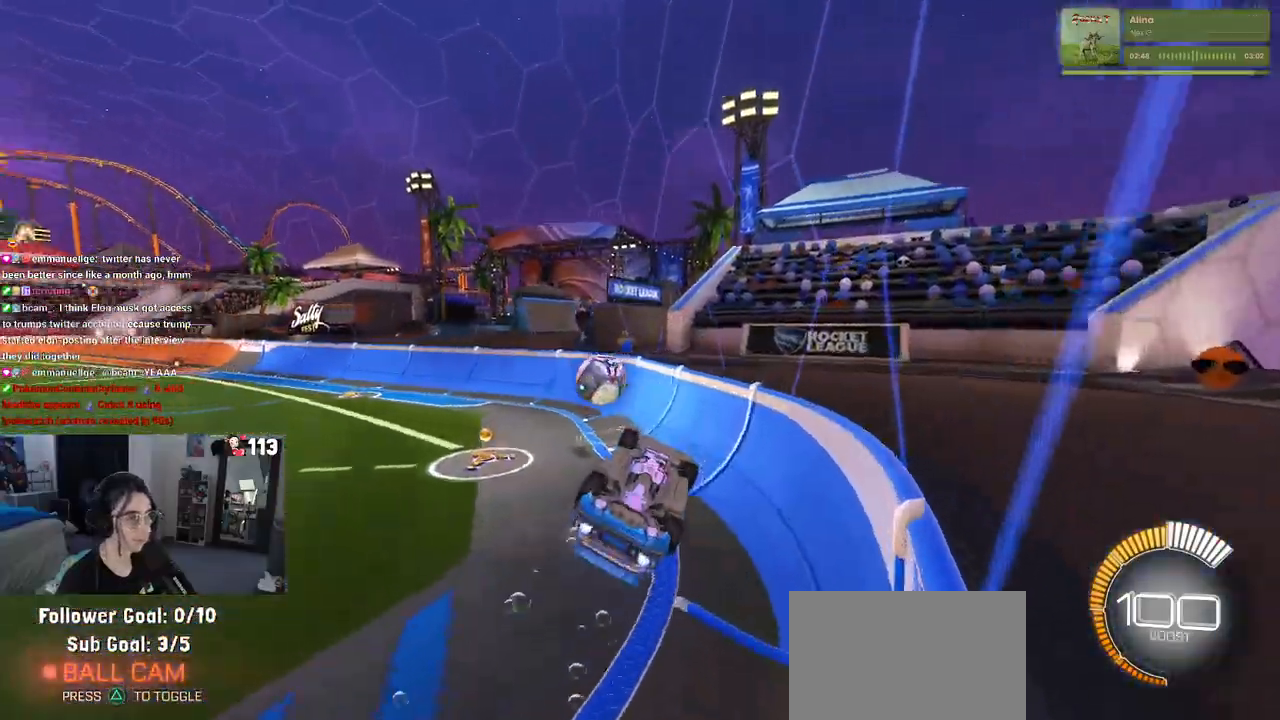
Gameplay with a controller (PlayStation layout); each line is a JSON object with the inputs held at the frame after it. "events" lists button and stick changes between this image and that frame as [ms after this image, input, new state], when the widget could be followed in between.
{"buttons": ["R1", "R2"], "left_stick": "left", "right_stick": "center", "events": [[133, "left_stick", "center"], [167, "SQUARE", "up"], [267, "left_stick", "up-right"], [383, "left_stick", "center"], [483, "left_stick", "left"]]}
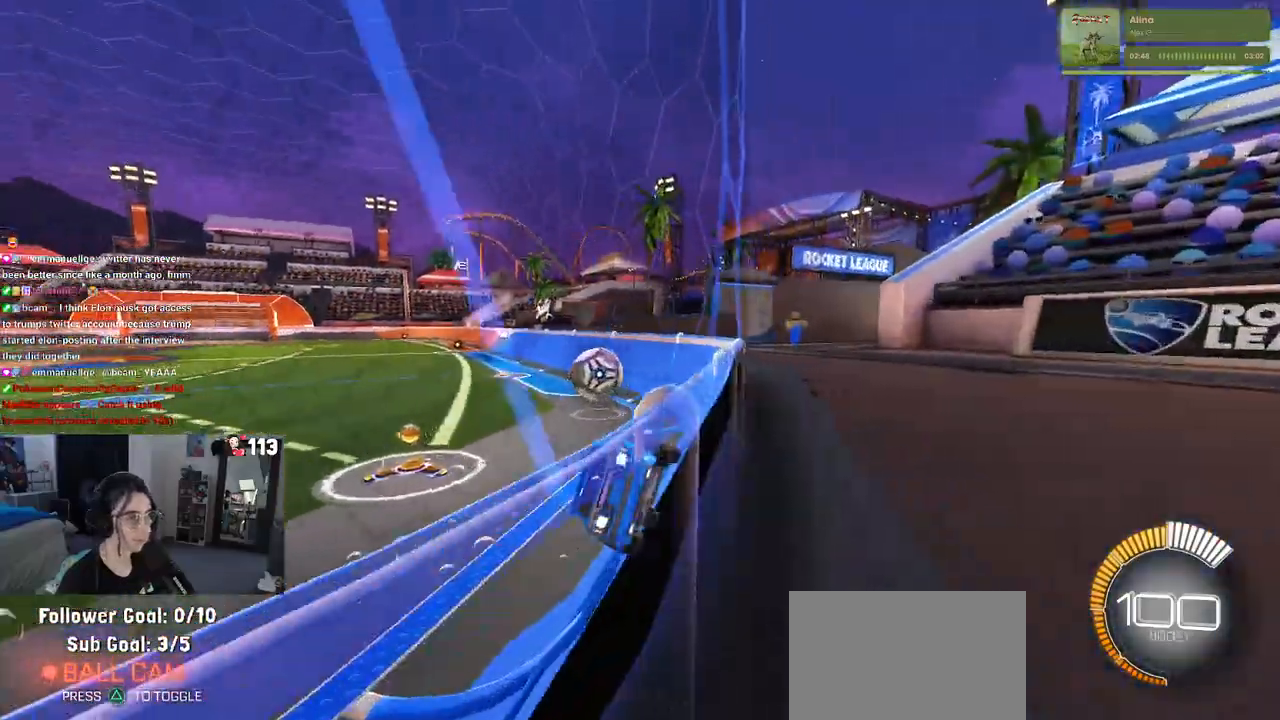
{"buttons": ["R1", "R2"], "left_stick": "center", "right_stick": "center", "events": [[300, "TRIANGLE", "down"], [333, "R2", "up"], [383, "left_stick", "center"], [433, "TRIANGLE", "up"], [450, "R2", "down"]]}
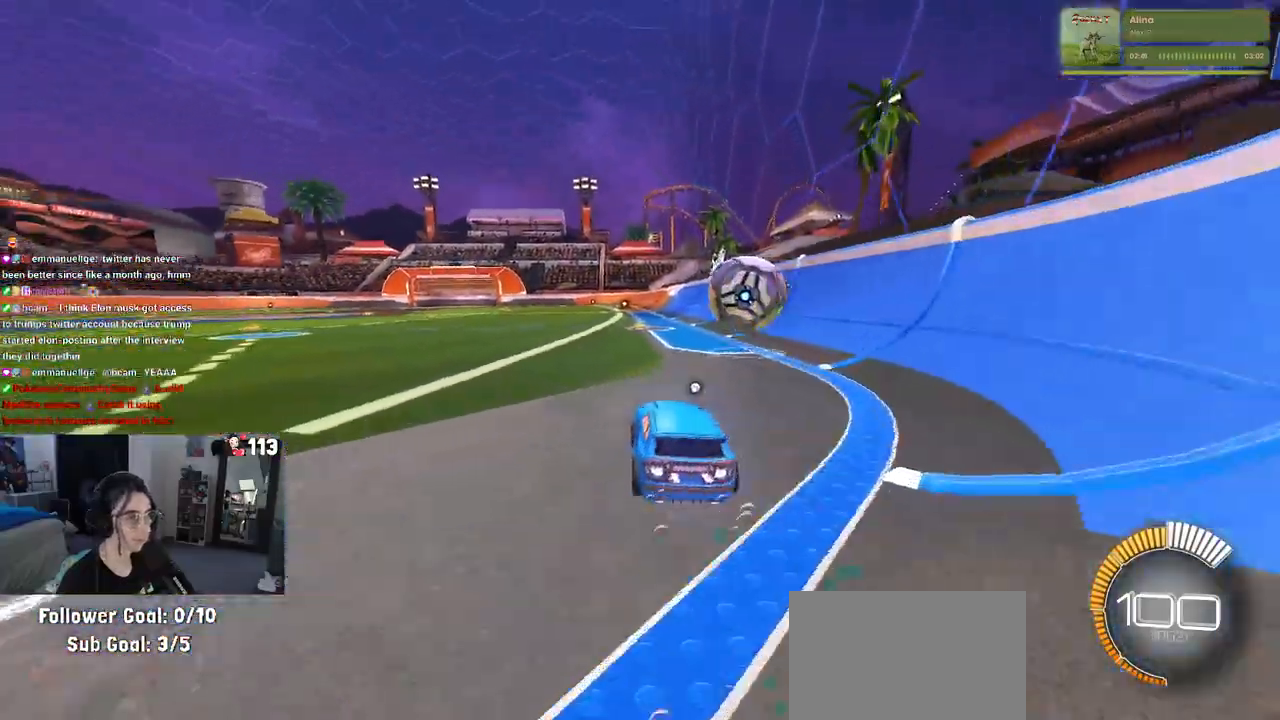
{"buttons": ["TRIANGLE", "R1", "R2"], "left_stick": "down-right", "right_stick": "center", "events": [[50, "left_stick", "right"], [350, "left_stick", "center"], [467, "TRIANGLE", "down"], [467, "left_stick", "down-right"]]}
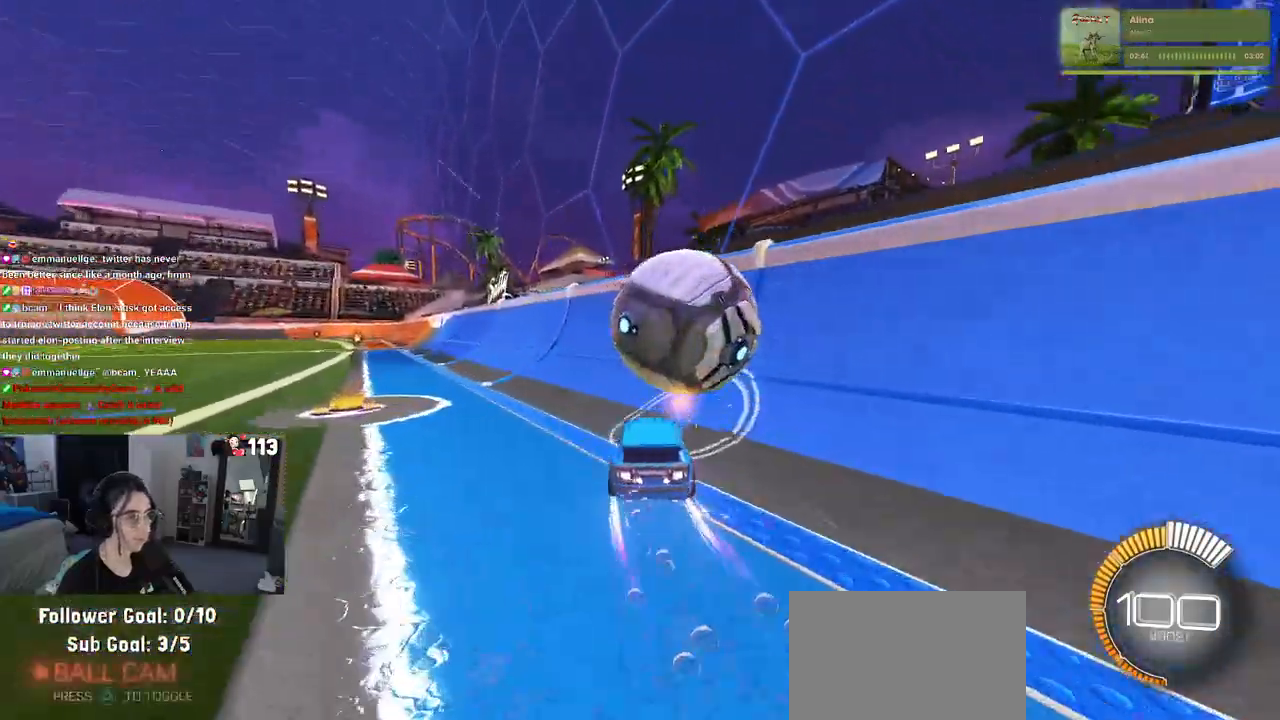
{"buttons": ["R2"], "left_stick": "left", "right_stick": "center", "events": [[100, "TRIANGLE", "up"], [167, "left_stick", "center"], [217, "R1", "up"], [217, "left_stick", "left"]]}
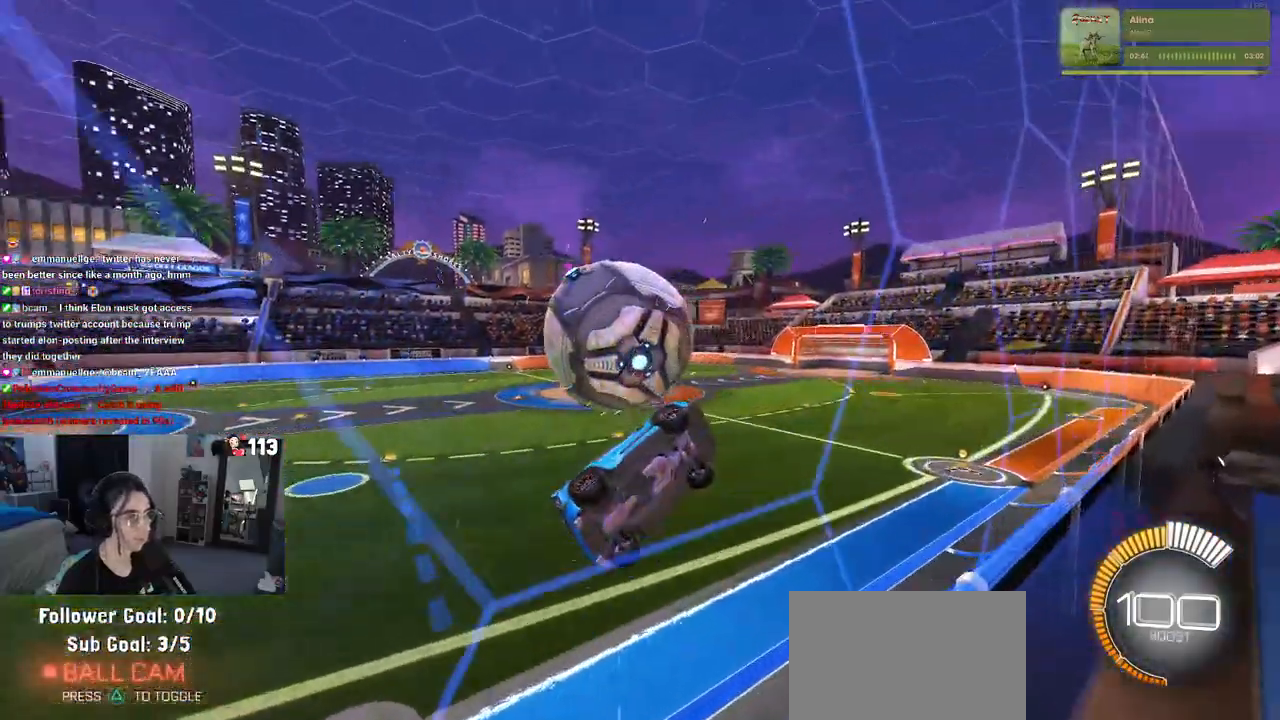
{"buttons": ["CROSS", "L1", "R2"], "left_stick": "right", "right_stick": "center", "events": [[150, "left_stick", "center"], [217, "left_stick", "right"], [383, "CROSS", "down"], [417, "L1", "down"]]}
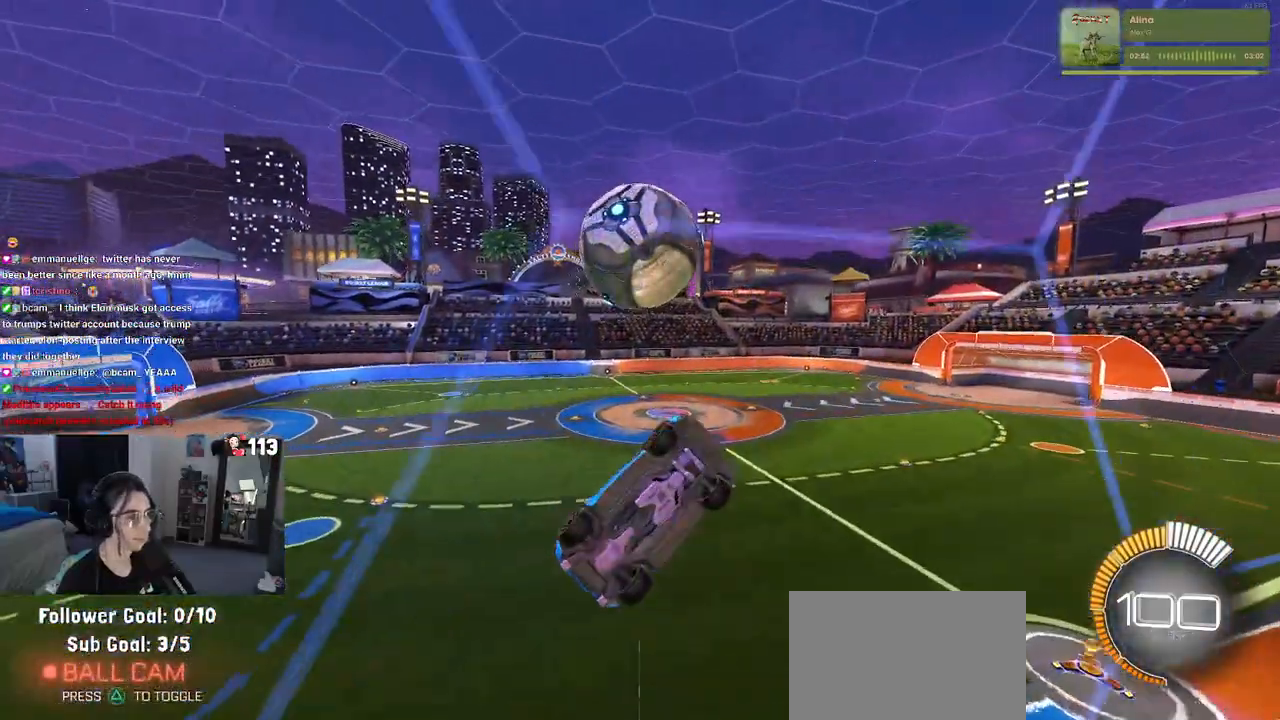
{"buttons": ["L1", "R1"], "left_stick": "up", "right_stick": "center", "events": [[33, "CROSS", "up"], [50, "left_stick", "up-right"], [150, "R2", "up"], [217, "left_stick", "center"], [283, "left_stick", "down"], [383, "R1", "down"], [500, "left_stick", "up"]]}
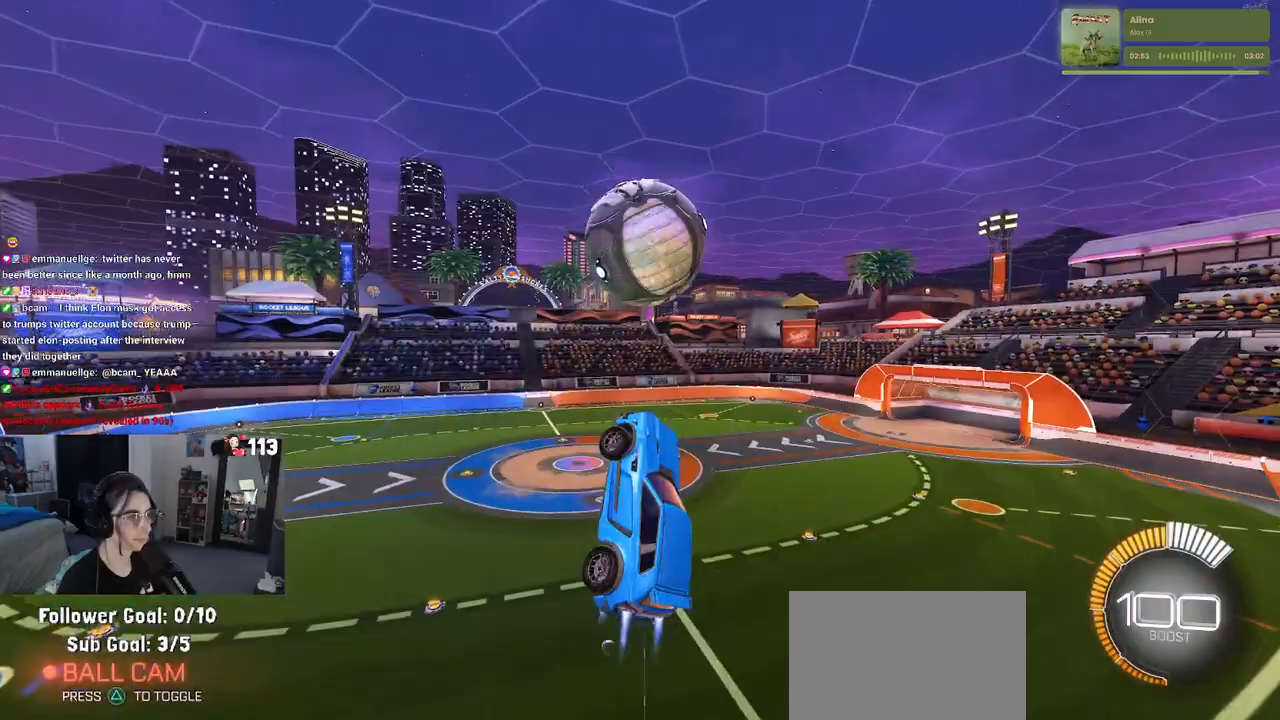
{"buttons": ["R1"], "left_stick": "up", "right_stick": "center", "events": [[67, "left_stick", "up-left"], [200, "L1", "up"], [233, "left_stick", "center"], [500, "left_stick", "up"]]}
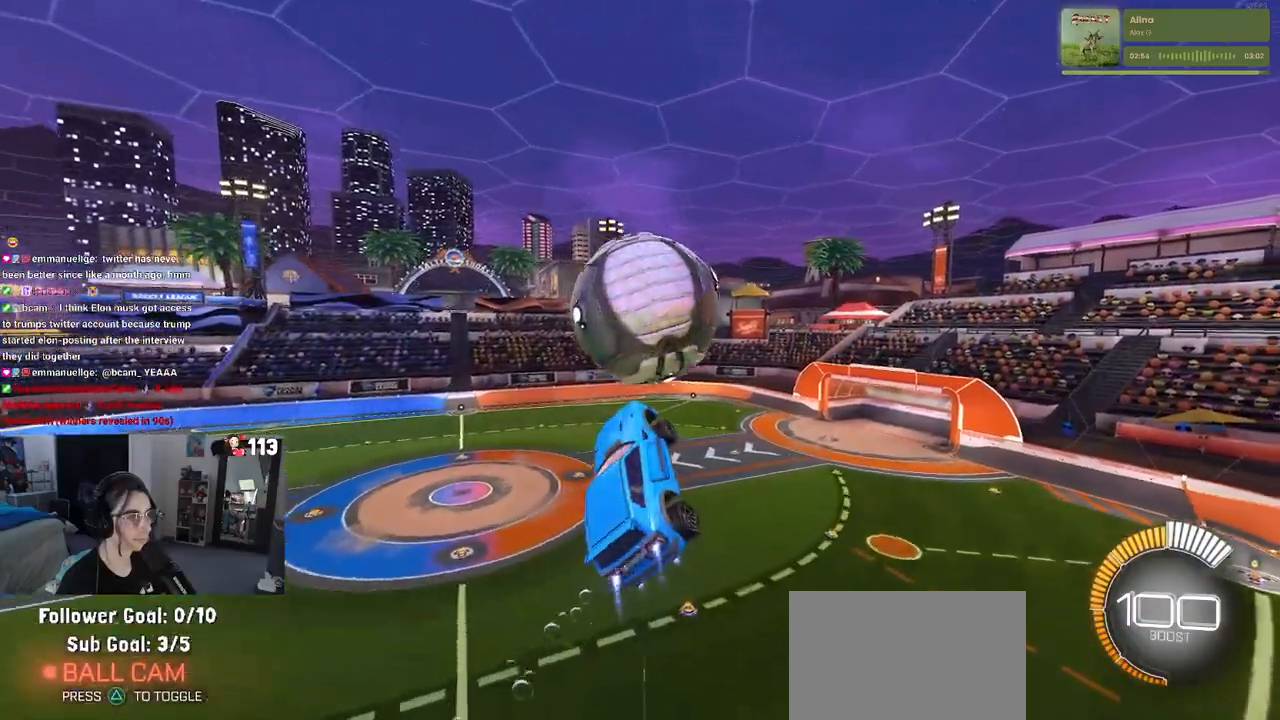
{"buttons": ["R1"], "left_stick": "down", "right_stick": "center", "events": [[83, "CROSS", "down"], [167, "left_stick", "down"], [183, "CROSS", "up"]]}
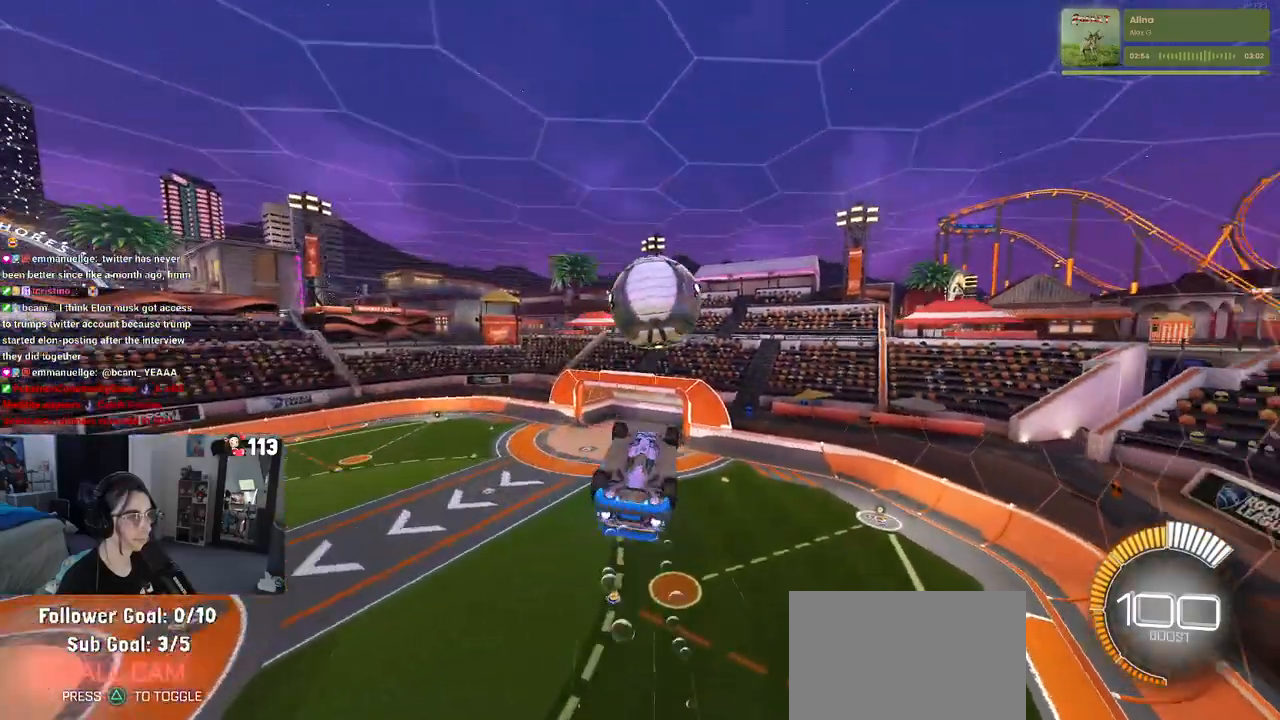
{"buttons": ["L1", "R1"], "left_stick": "down-left", "right_stick": "center", "events": [[250, "L1", "down"], [300, "left_stick", "down-left"]]}
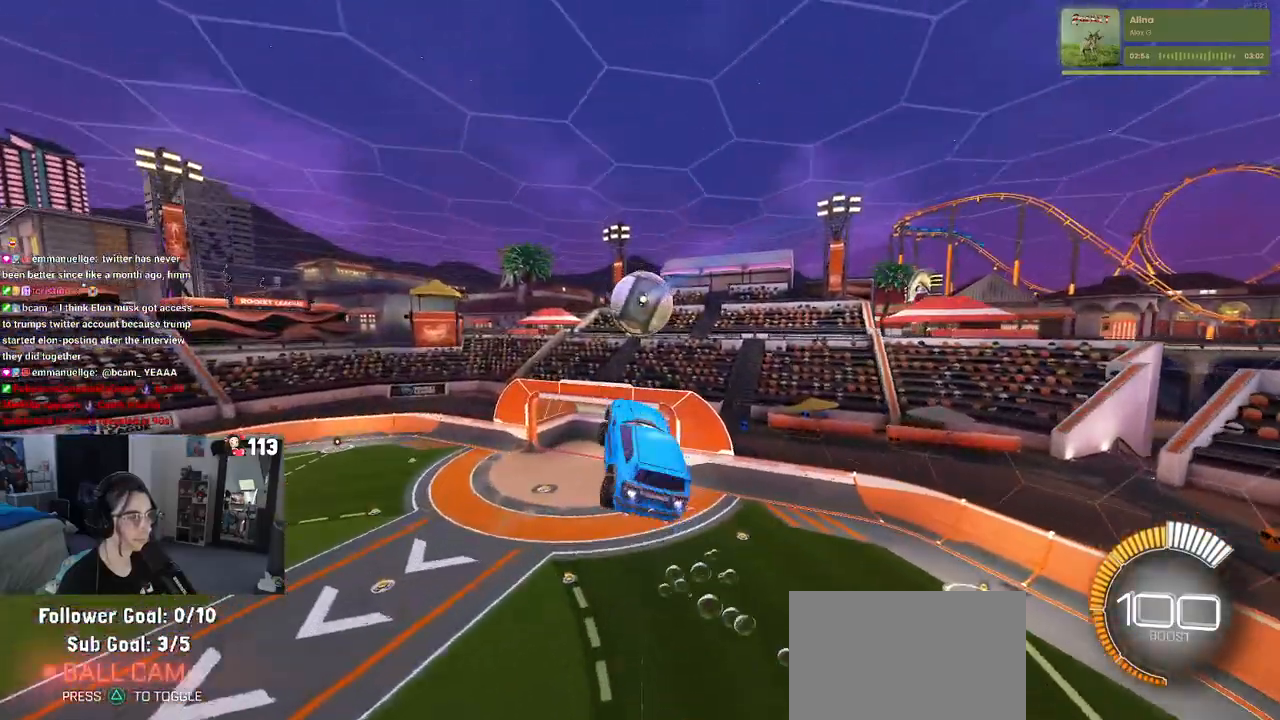
{"buttons": ["L1", "R1"], "left_stick": "down", "right_stick": "center", "events": [[200, "left_stick", "down-right"], [250, "left_stick", "center"], [350, "left_stick", "left"], [483, "left_stick", "down"]]}
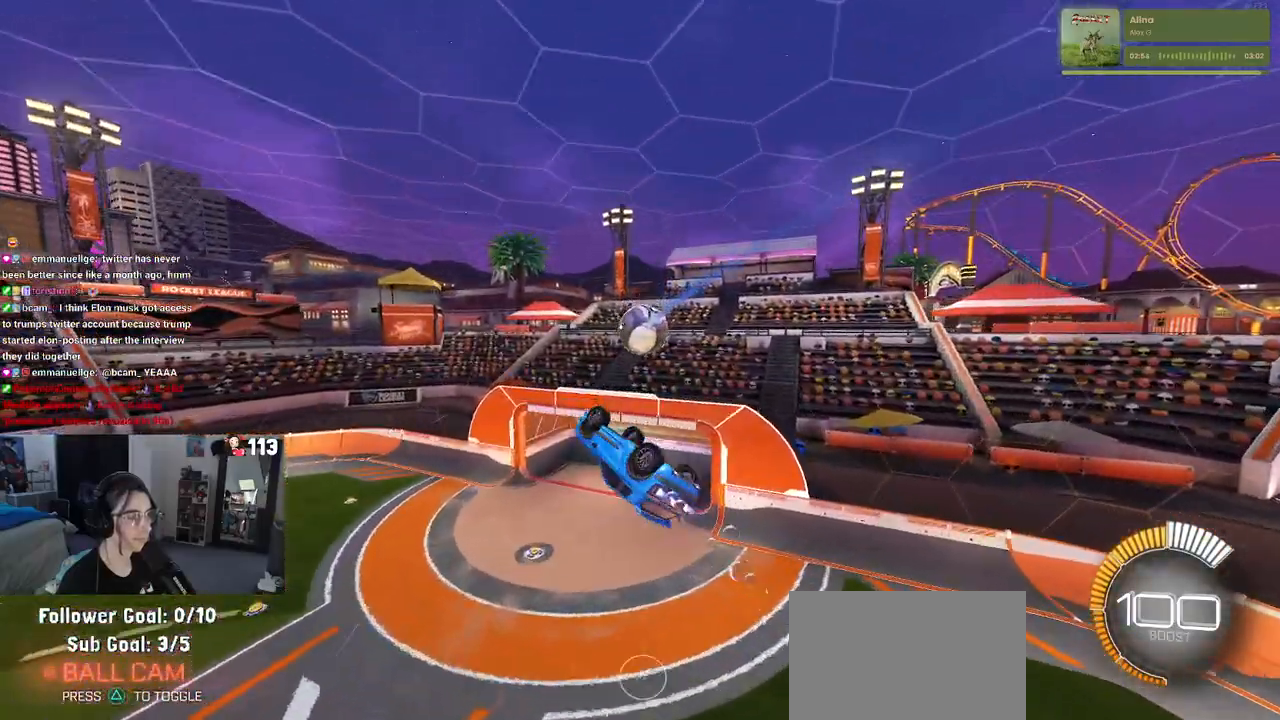
{"buttons": ["L1", "R1"], "left_stick": "left", "right_stick": "center", "events": [[17, "left_stick", "down-right"], [217, "left_stick", "up-right"], [433, "left_stick", "left"]]}
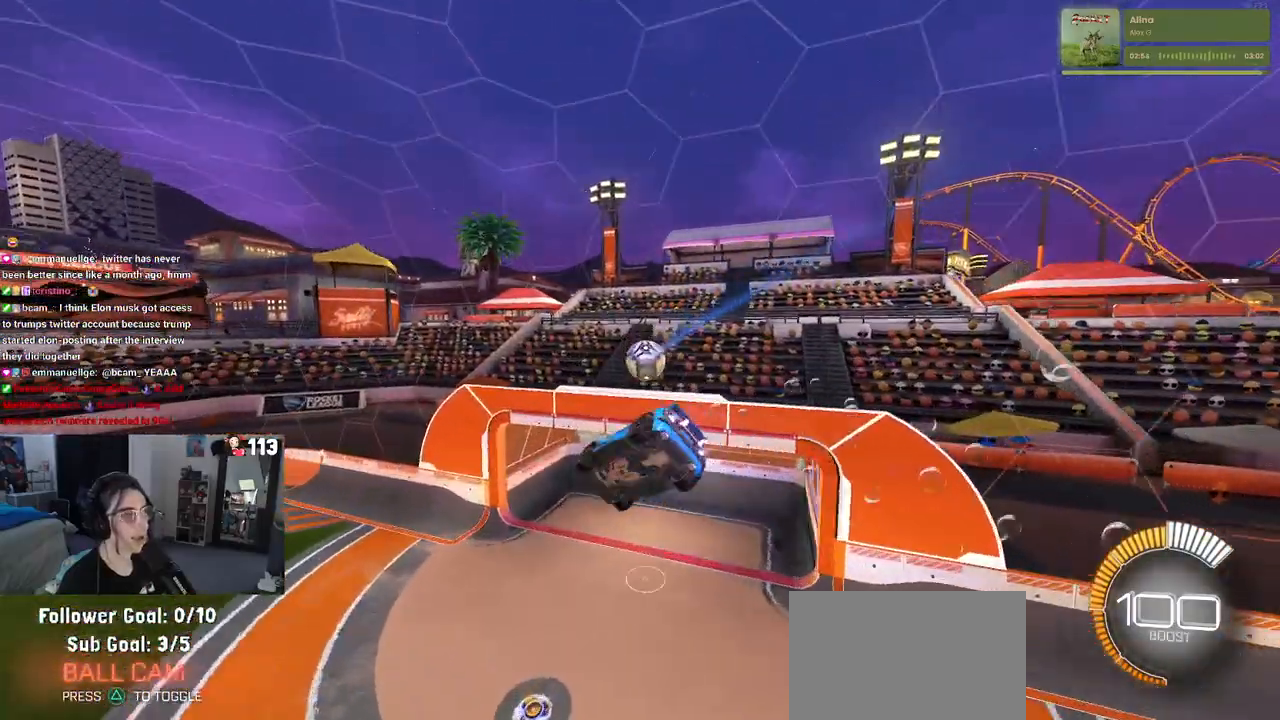
{"buttons": ["SQUARE", "R1"], "left_stick": "center", "right_stick": "center", "events": [[17, "left_stick", "down-left"], [217, "left_stick", "down-right"], [267, "left_stick", "right"], [283, "SQUARE", "down"], [333, "L1", "up"], [367, "left_stick", "center"]]}
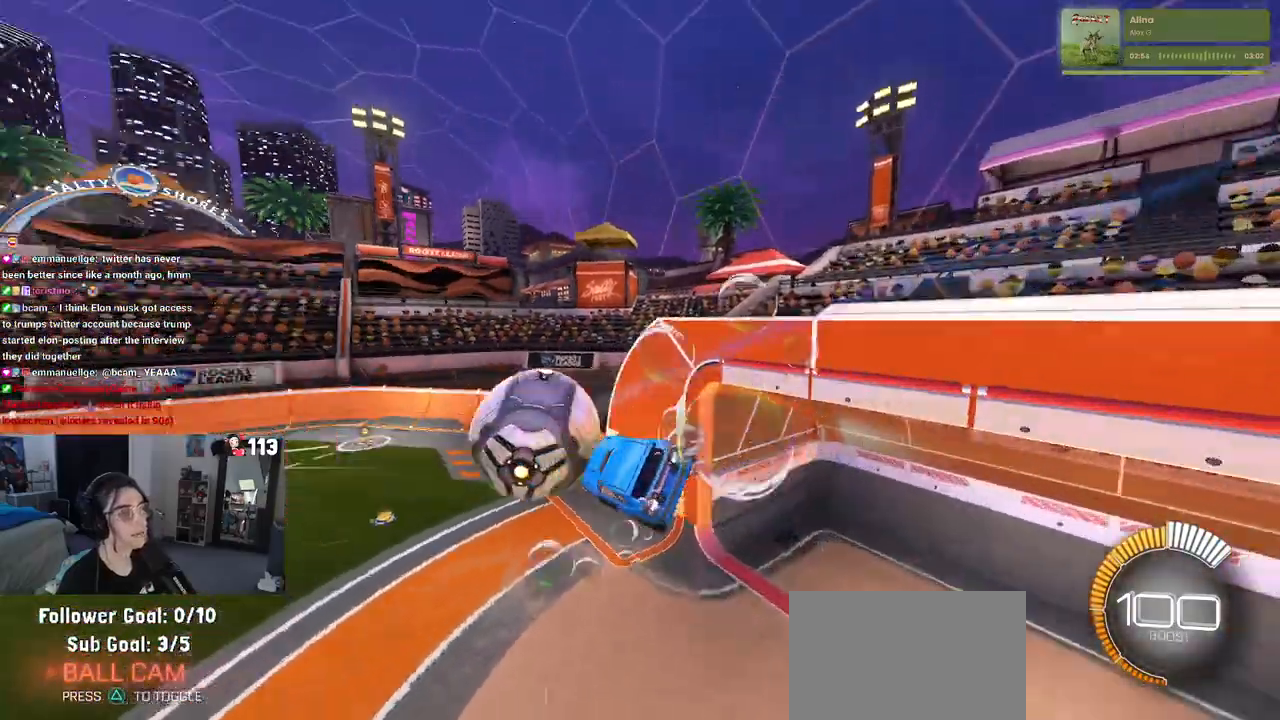
{"buttons": ["R1"], "left_stick": "left", "right_stick": "center", "events": [[233, "SQUARE", "up"], [467, "left_stick", "left"]]}
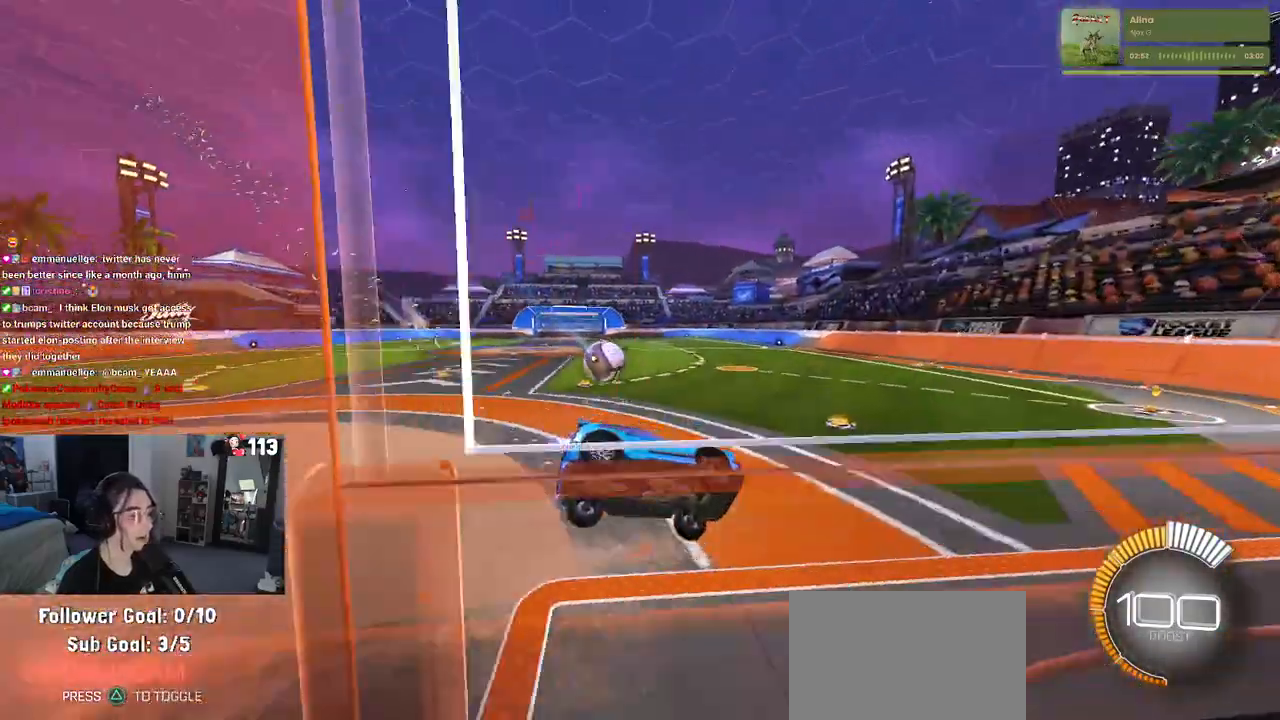
{"buttons": ["R1"], "left_stick": "left", "right_stick": "center", "events": []}
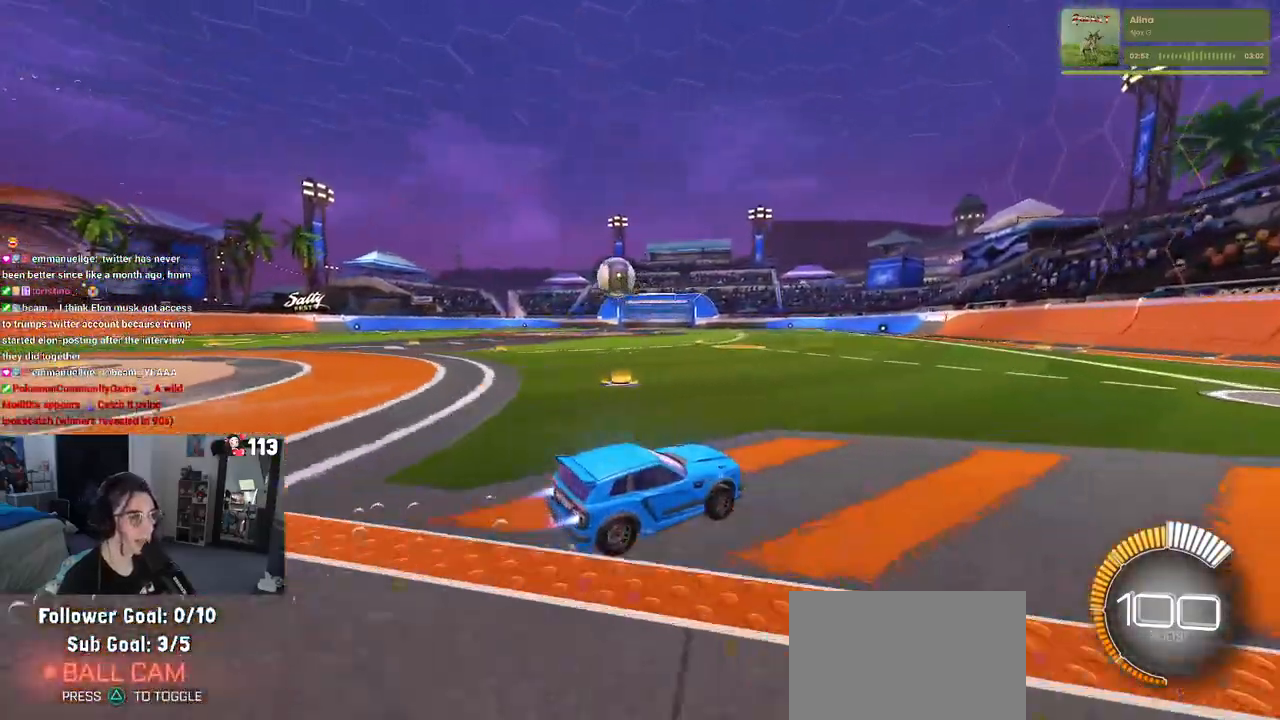
{"buttons": [], "left_stick": "left", "right_stick": "center", "events": [[333, "R1", "up"]]}
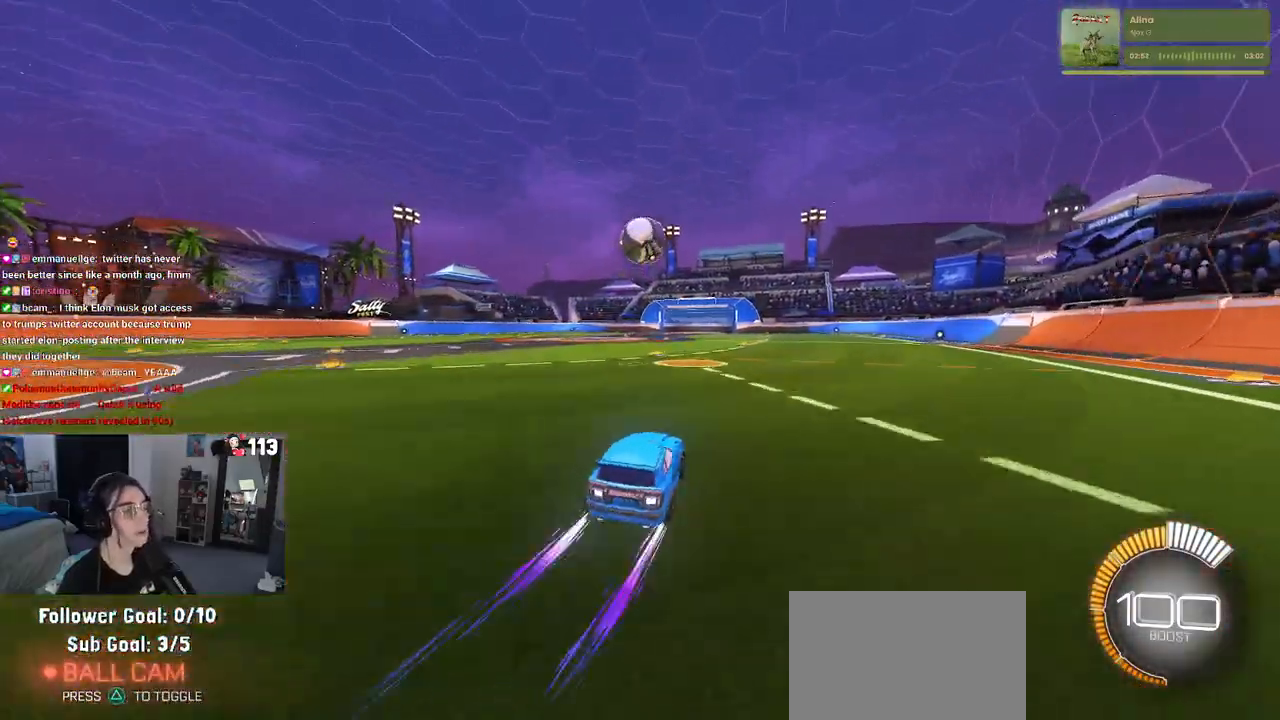
{"buttons": ["R2"], "left_stick": "right", "right_stick": "center", "events": [[17, "left_stick", "center"], [333, "left_stick", "right"], [350, "R2", "down"]]}
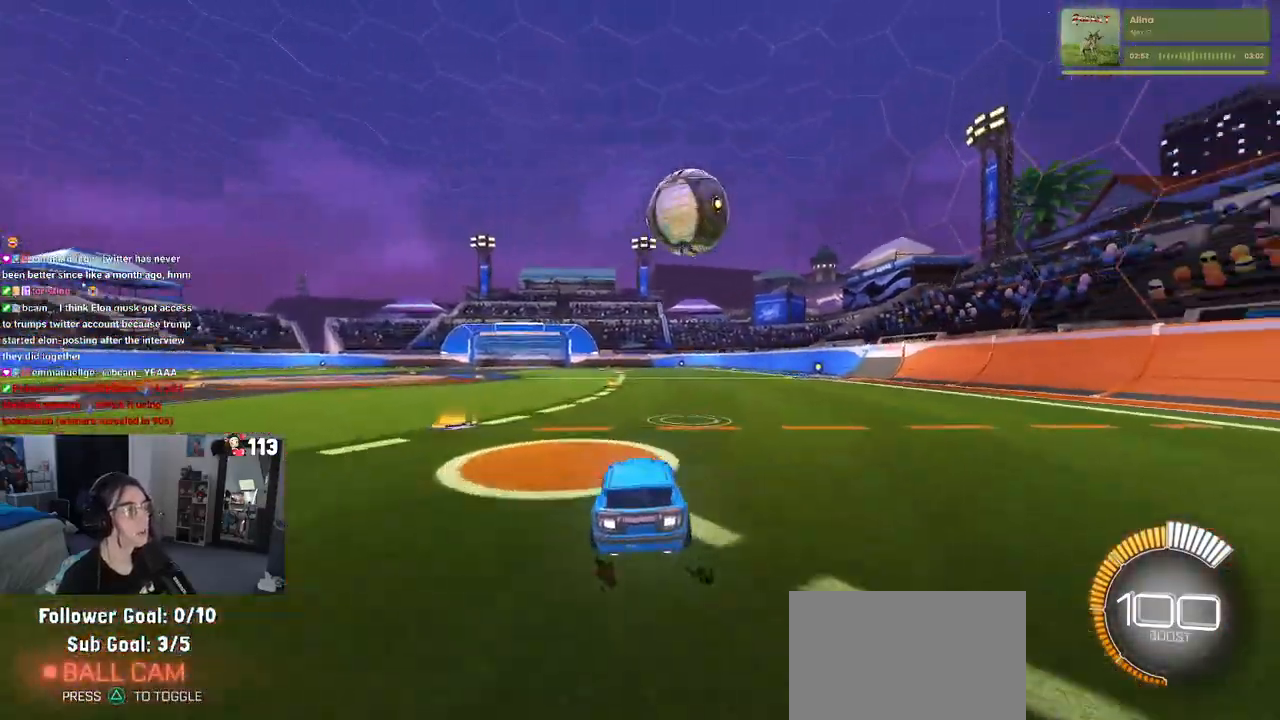
{"buttons": ["R2"], "left_stick": "left", "right_stick": "center", "events": [[300, "left_stick", "center"], [433, "left_stick", "left"]]}
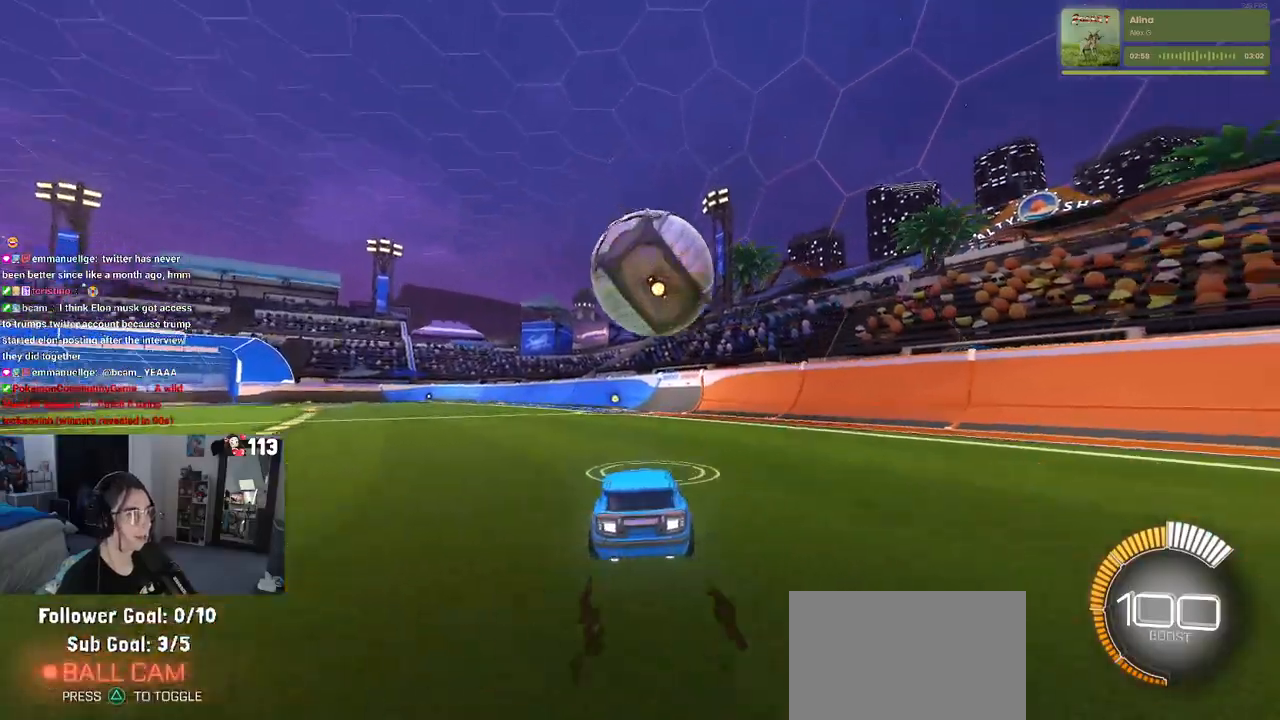
{"buttons": ["R2"], "left_stick": "center", "right_stick": "center", "events": [[50, "left_stick", "center"], [133, "left_stick", "right"], [317, "left_stick", "center"]]}
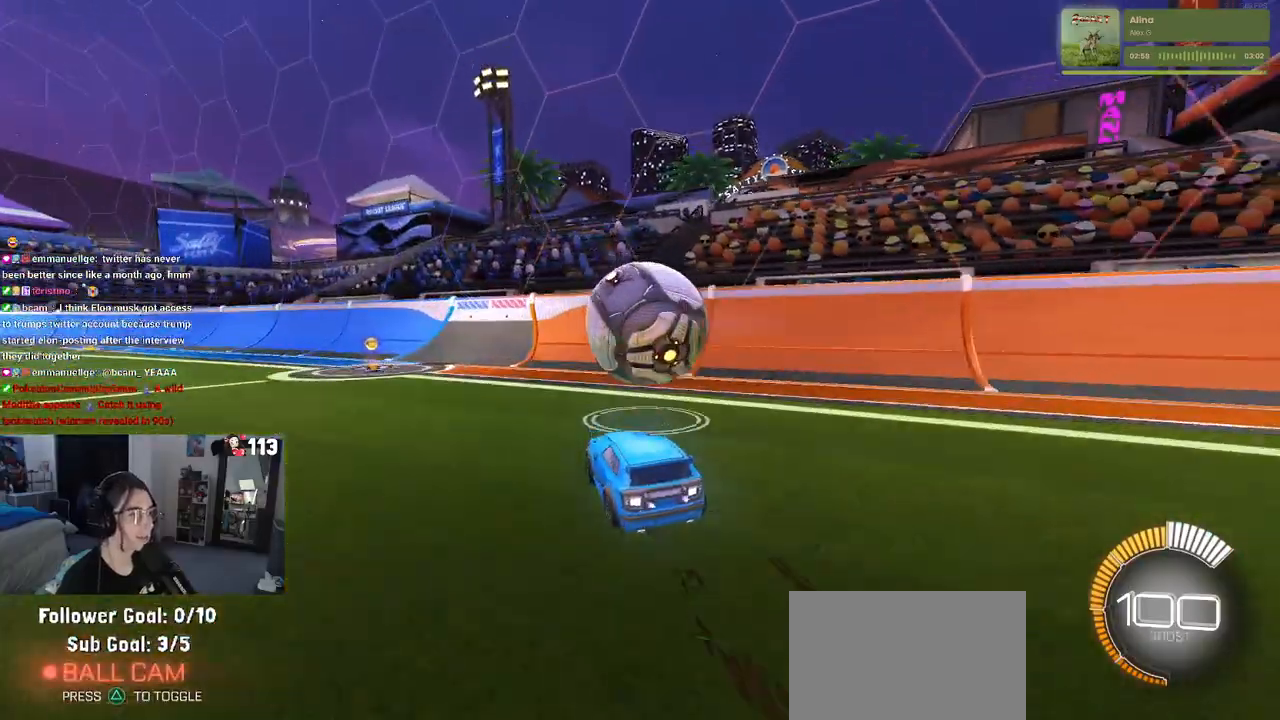
{"buttons": ["R1", "R2"], "left_stick": "right", "right_stick": "center", "events": [[183, "R1", "down"], [500, "left_stick", "right"]]}
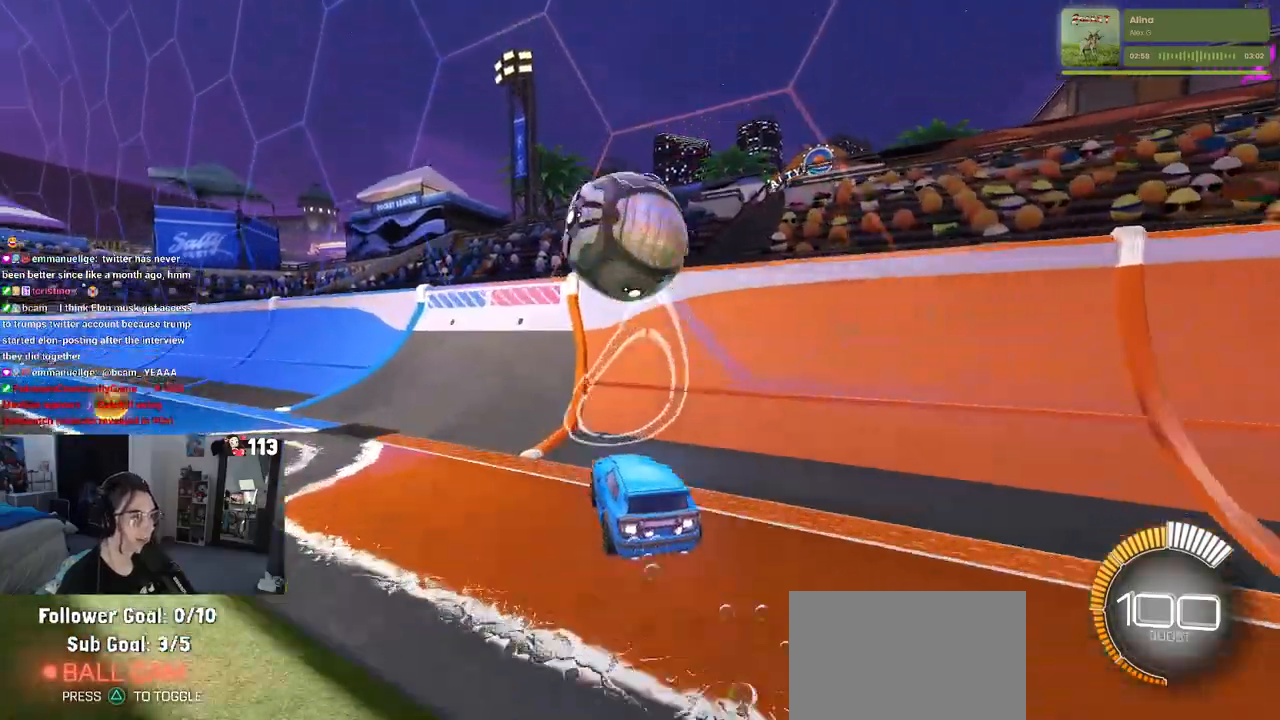
{"buttons": ["R2"], "left_stick": "center", "right_stick": "center", "events": [[50, "R1", "up"], [150, "left_stick", "center"], [283, "left_stick", "left"], [367, "left_stick", "center"]]}
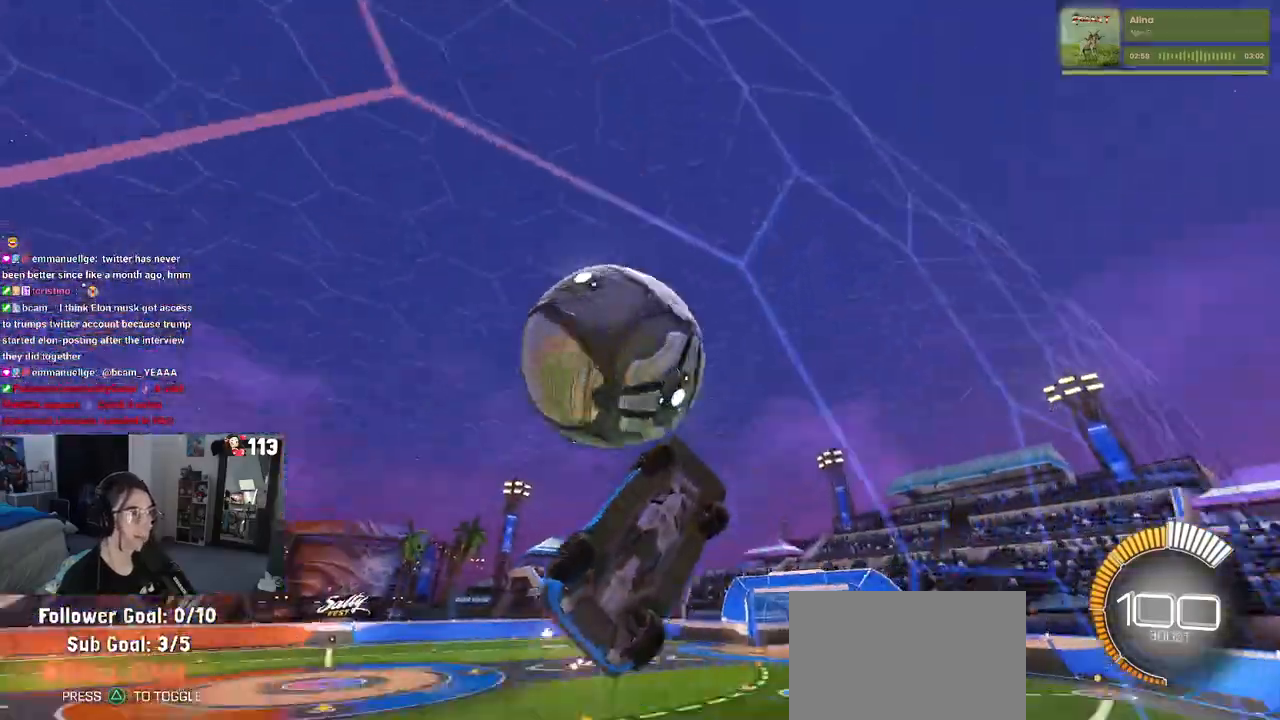
{"buttons": ["CROSS", "R2"], "left_stick": "down-right", "right_stick": "center", "events": [[167, "R2", "up"], [183, "left_stick", "left"], [333, "R2", "down"], [350, "left_stick", "center"], [433, "left_stick", "down-right"], [500, "CROSS", "down"]]}
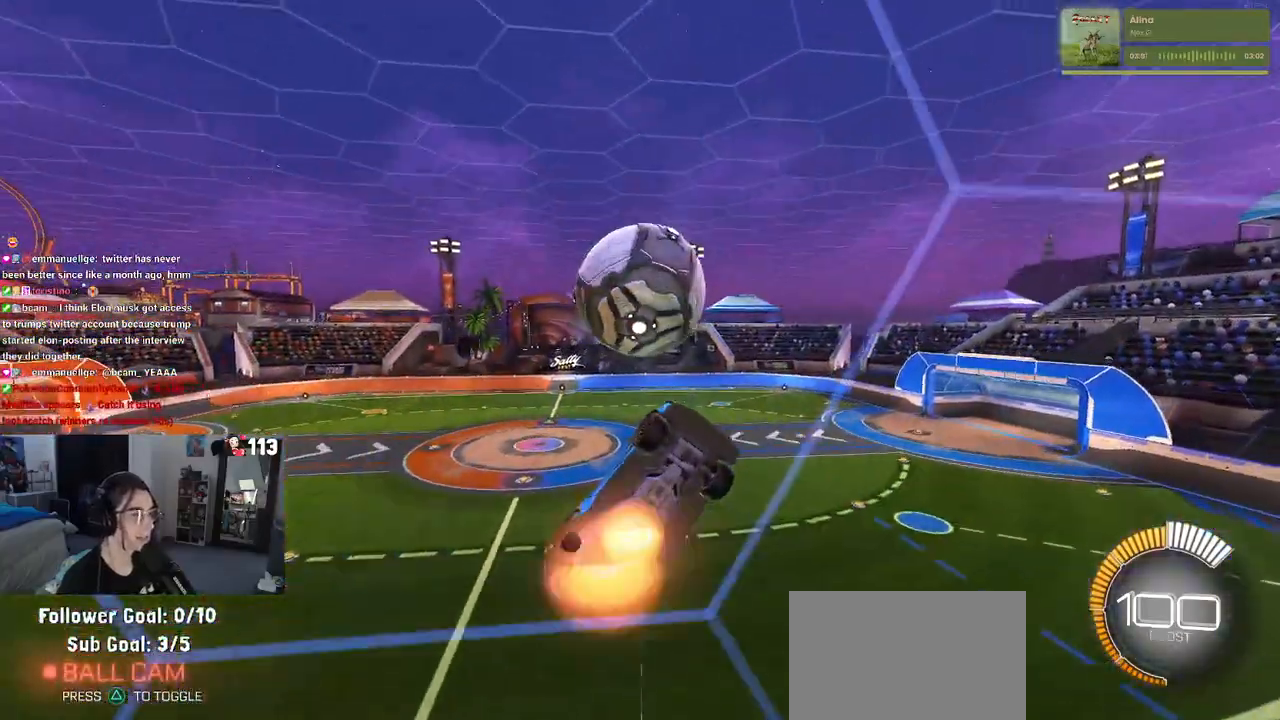
{"buttons": ["L1", "R2"], "left_stick": "down-right", "right_stick": "center", "events": [[67, "L1", "down"], [167, "CROSS", "up"]]}
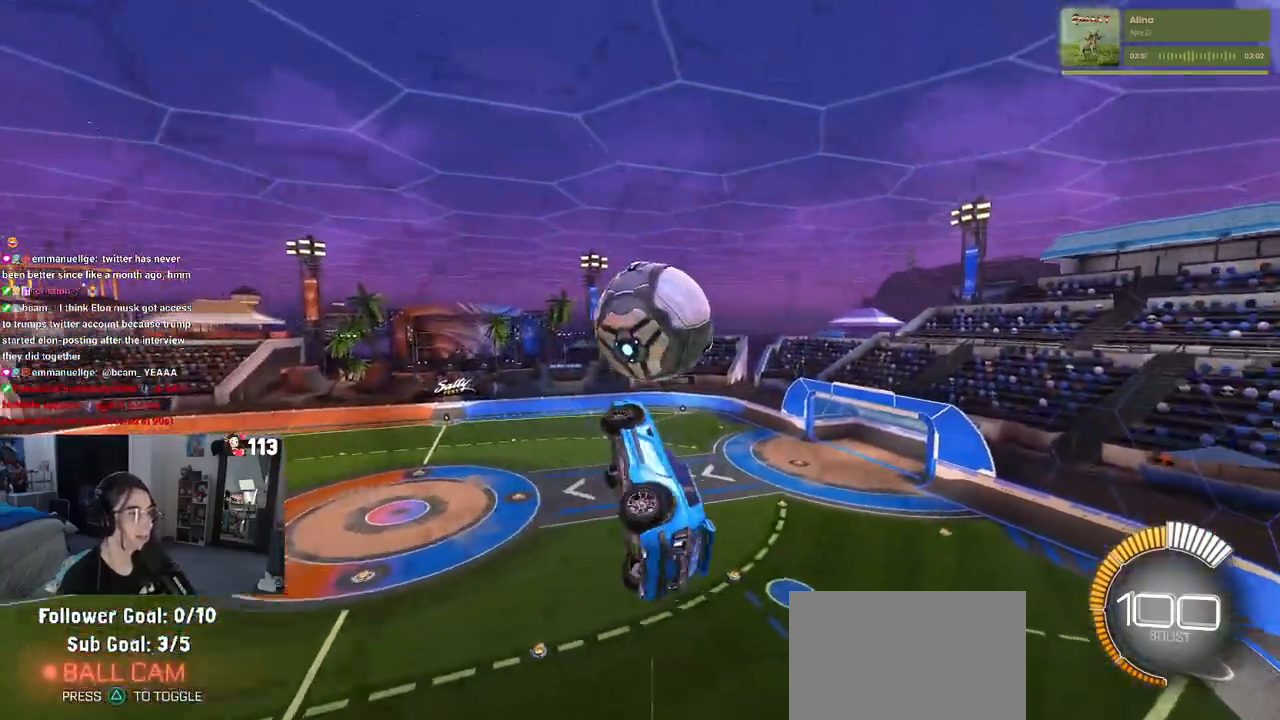
{"buttons": ["R1", "R2"], "left_stick": "up-left", "right_stick": "center", "events": [[50, "left_stick", "center"], [233, "L1", "up"], [233, "R1", "down"], [467, "left_stick", "up-left"]]}
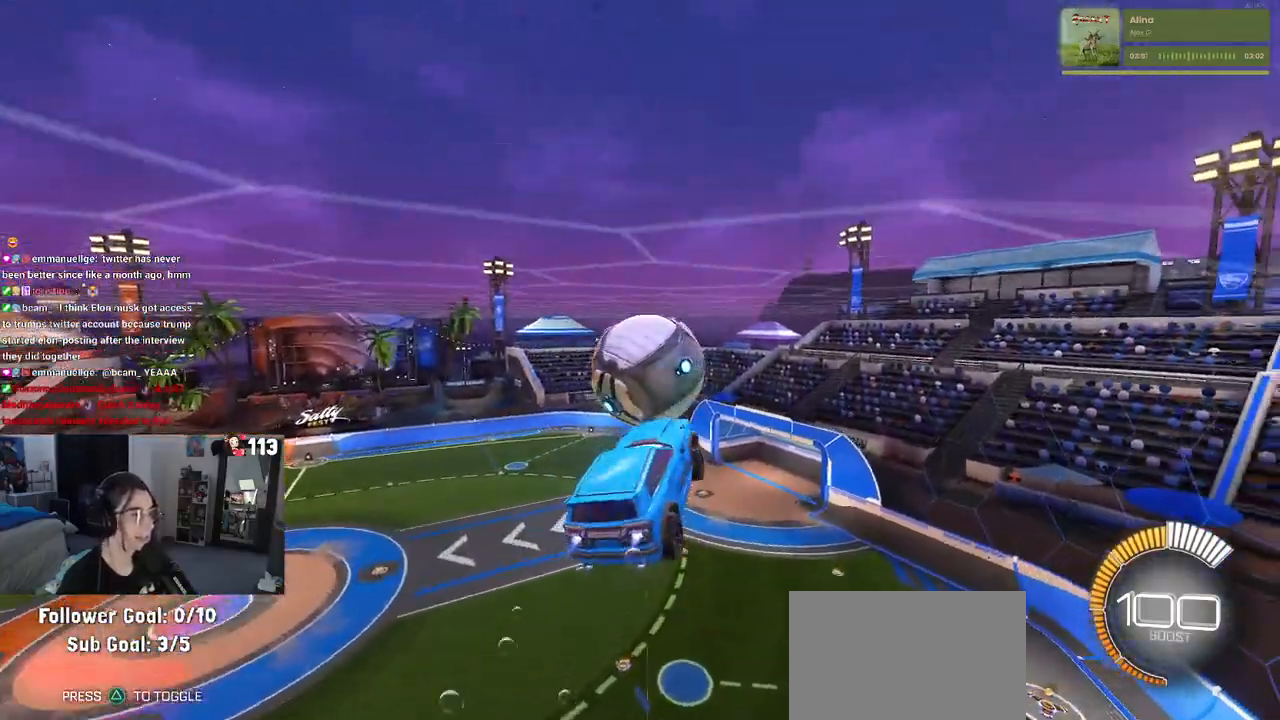
{"buttons": ["R1", "R2"], "left_stick": "down-right", "right_stick": "center", "events": [[33, "CROSS", "down"], [133, "left_stick", "down"], [150, "CROSS", "up"], [283, "R2", "up"], [467, "left_stick", "down-right"], [500, "R2", "down"]]}
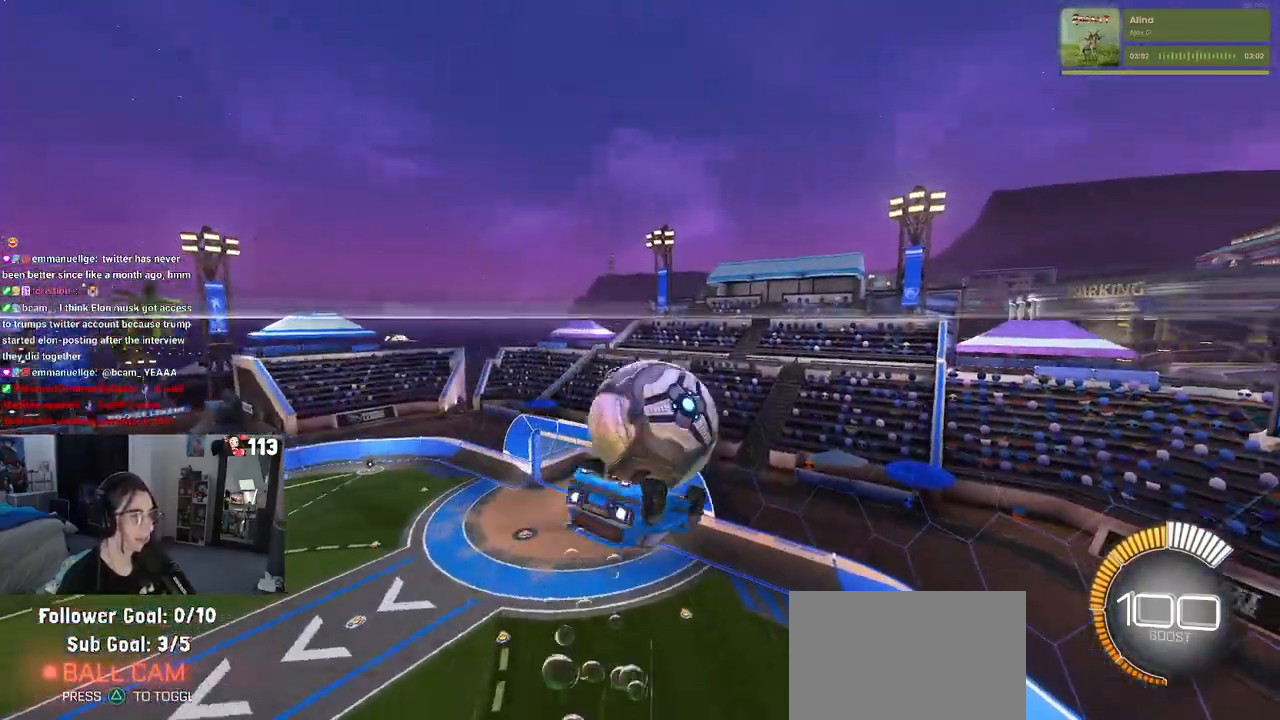
{"buttons": ["L1"], "left_stick": "up-right", "right_stick": "center", "events": [[83, "R1", "up"], [117, "R2", "up"], [250, "left_stick", "up-right"], [467, "L1", "down"]]}
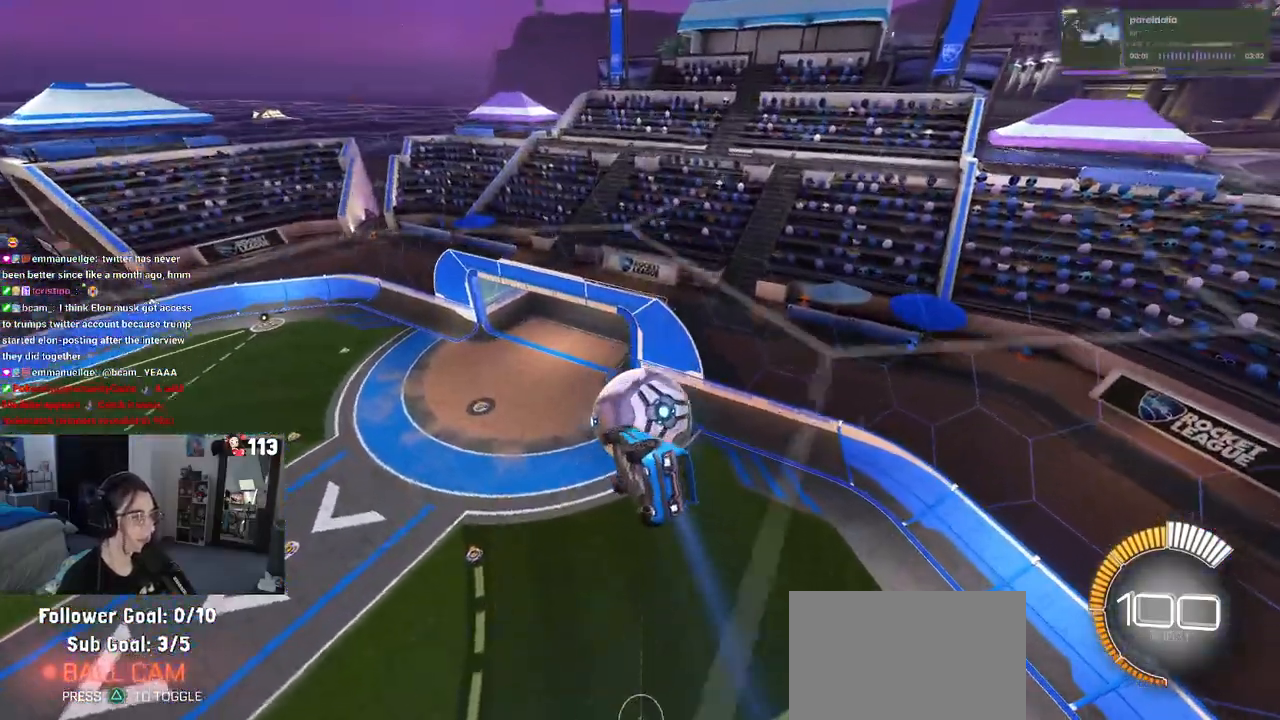
{"buttons": ["L1", "R1"], "left_stick": "center", "right_stick": "center", "events": [[117, "R1", "down"], [167, "left_stick", "center"]]}
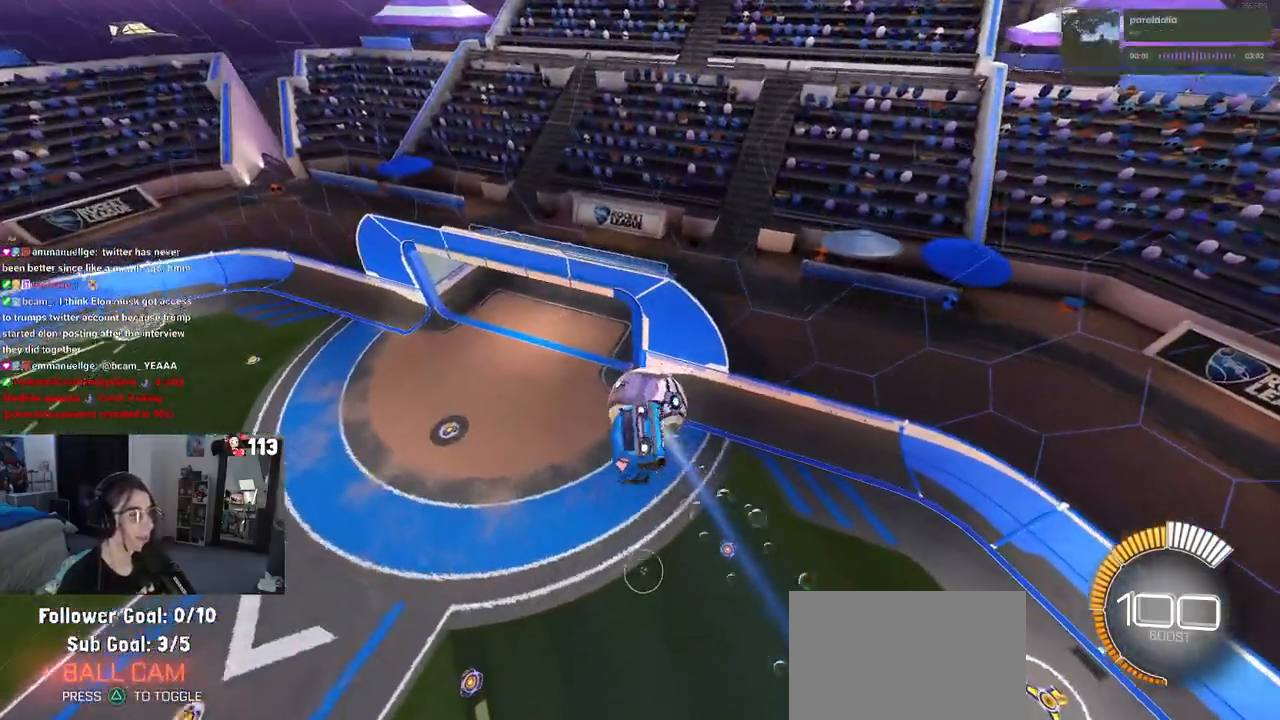
{"buttons": ["R1"], "left_stick": "center", "right_stick": "center", "events": [[267, "left_stick", "up"], [317, "L1", "up"], [467, "left_stick", "center"]]}